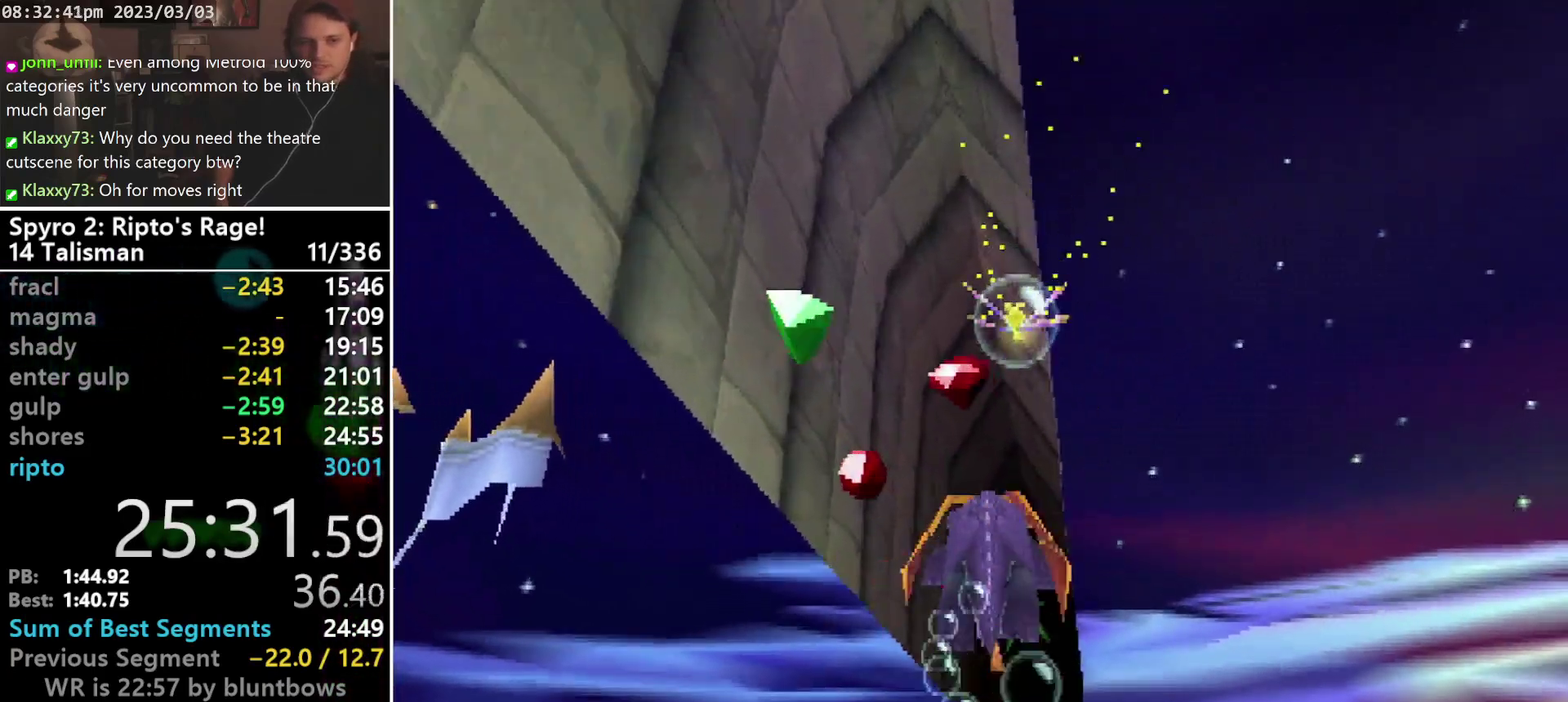
Gameplay with a controller (PlayStation layout); each line is a JSON object with the inputs held at the frame after it. "events" lists button and stick changes between this image and that frame as [ms after this image, input, new state], when the widget could be followed in between. Not read: CIRCLE DPAD_LEFT L3 R3 SELECT right_stick.
{"buttons": ["SQUARE", "DPAD_UP"], "left_stick": "center", "events": [[133, "DPAD_DOWN", "down"], [200, "DPAD_DOWN", "up"], [433, "DPAD_UP", "down"]]}
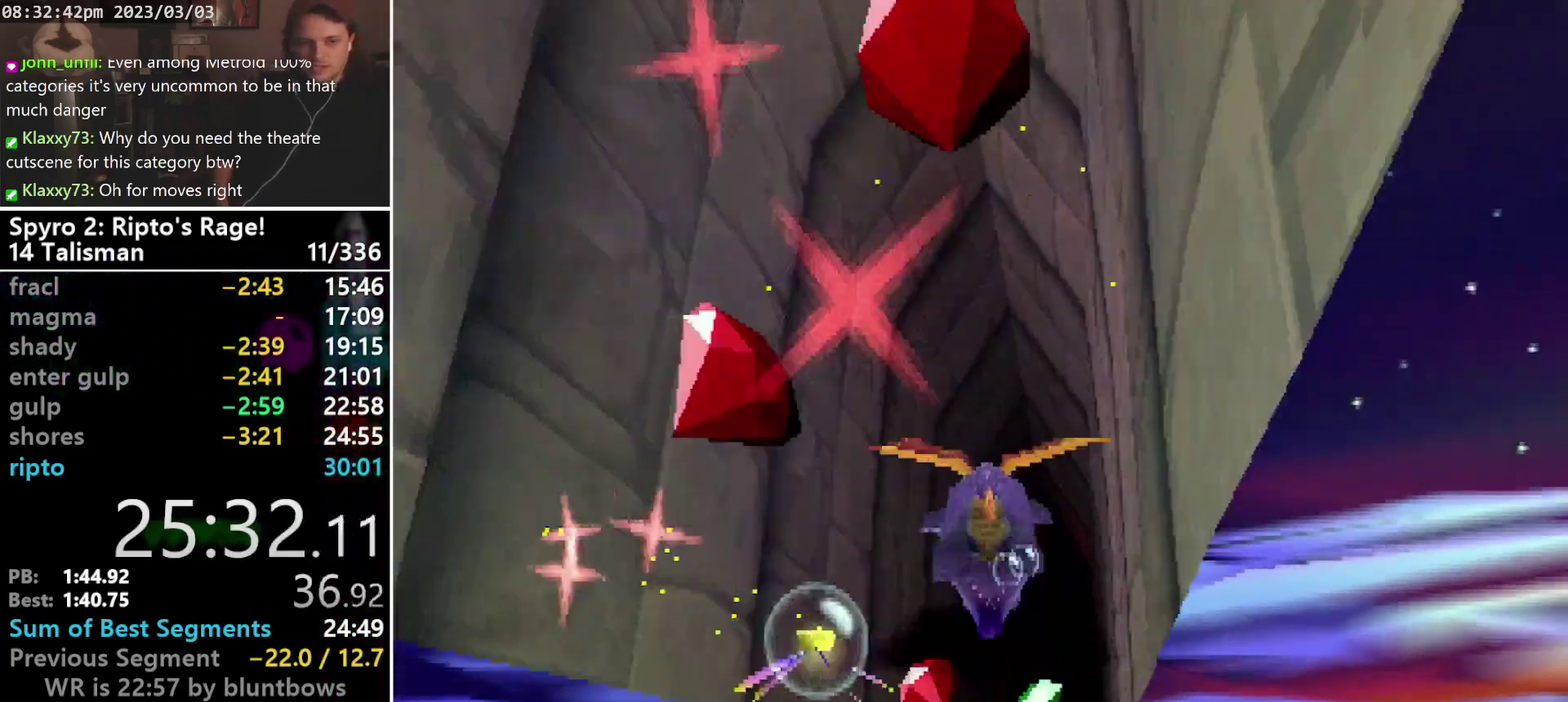
{"buttons": ["SQUARE"], "left_stick": "center", "events": [[100, "DPAD_UP", "up"]]}
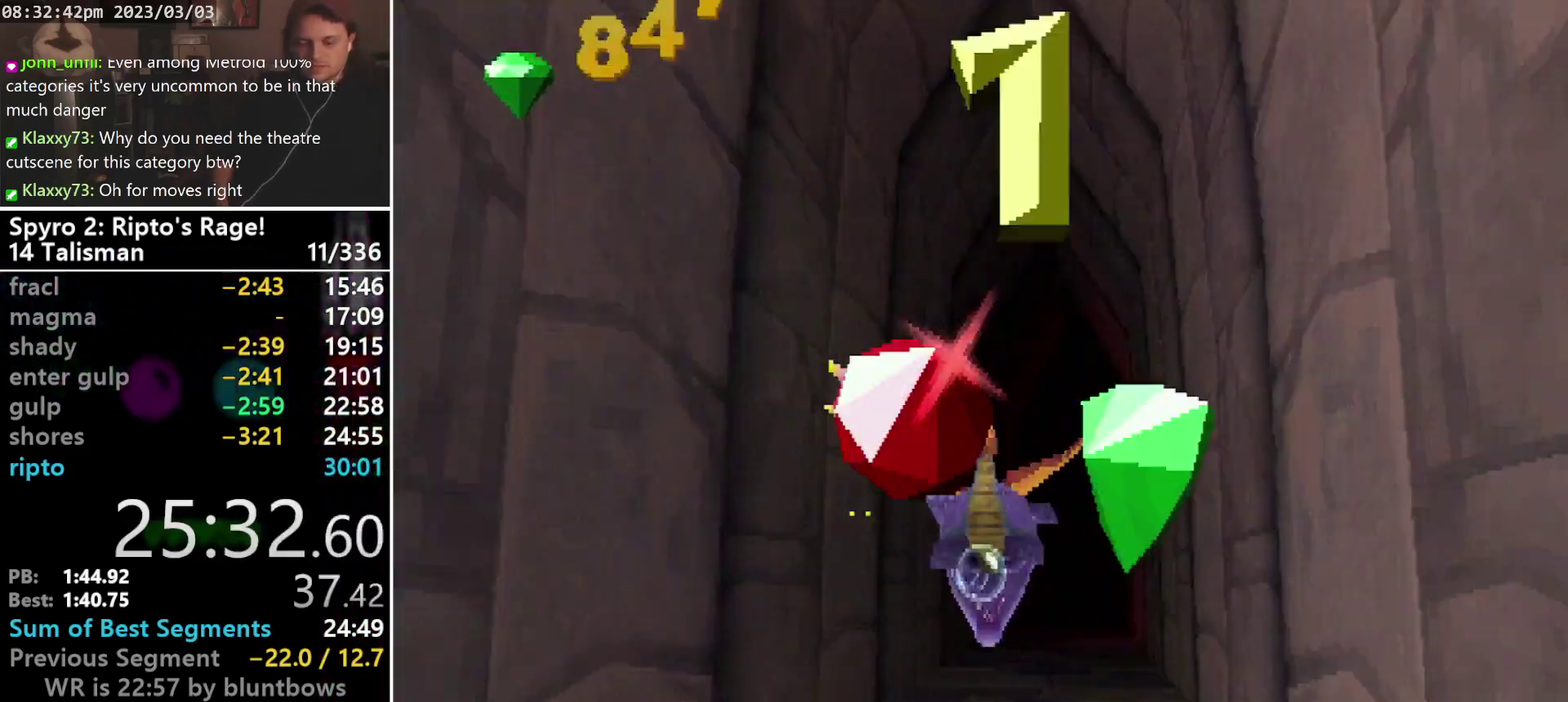
{"buttons": ["SQUARE"], "left_stick": "center", "events": []}
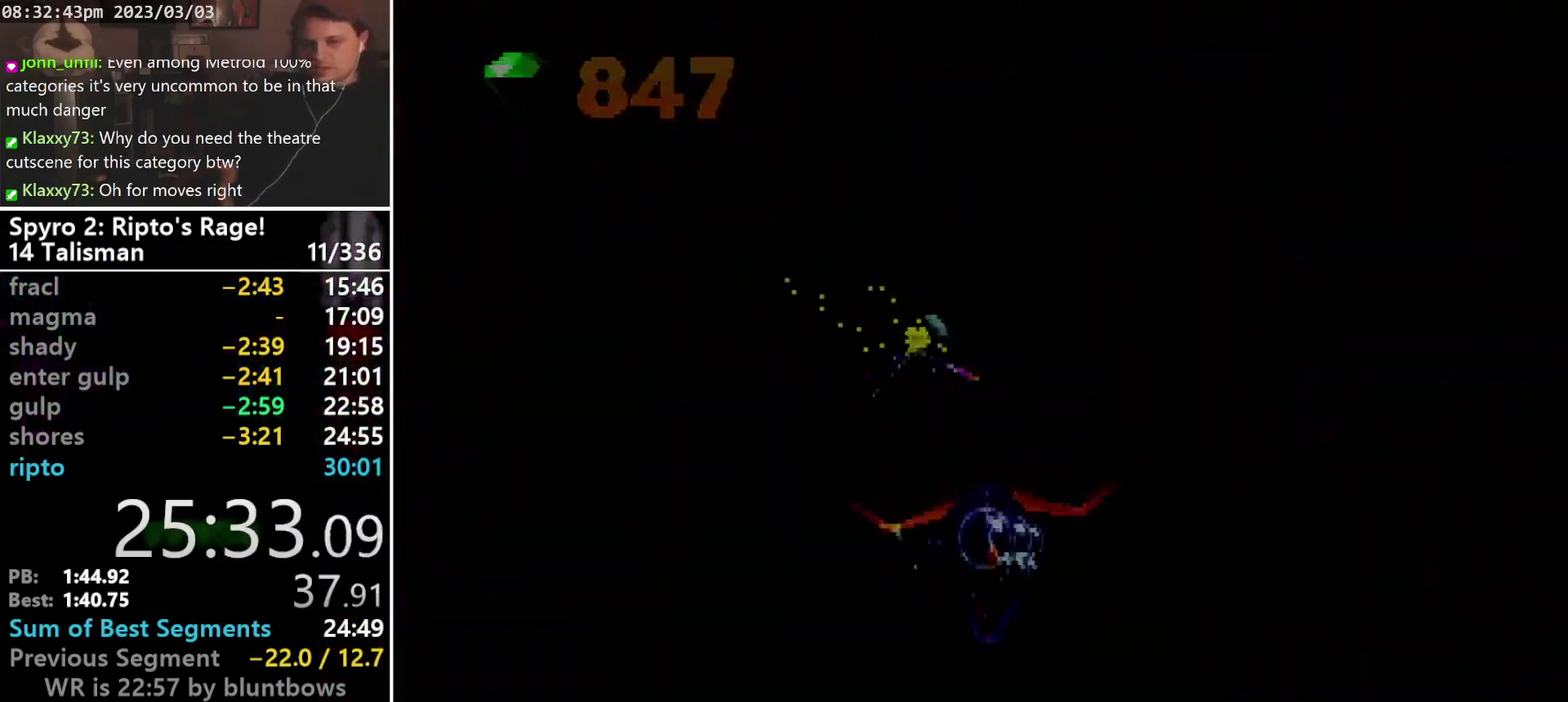
{"buttons": ["SQUARE"], "left_stick": "center", "events": []}
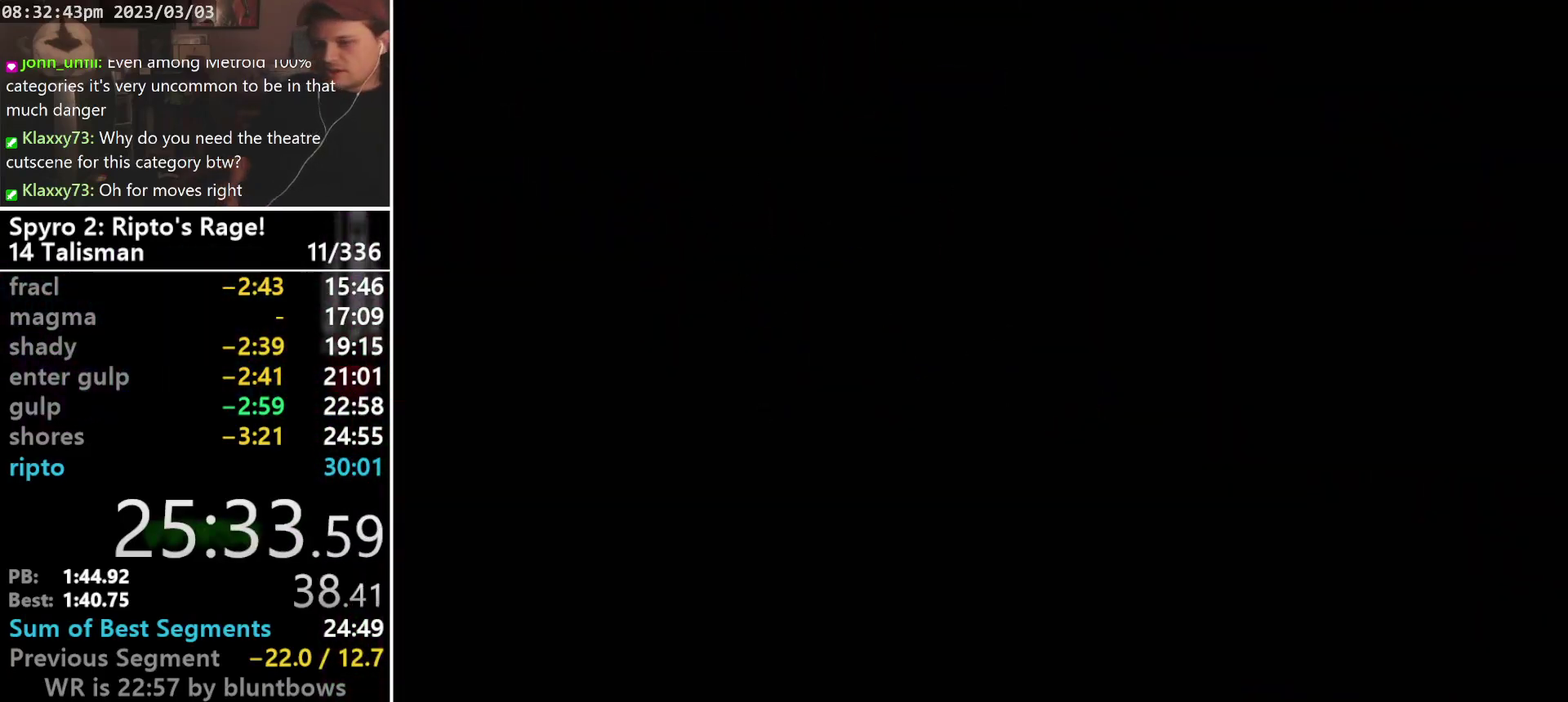
{"buttons": ["SQUARE"], "left_stick": "center", "events": []}
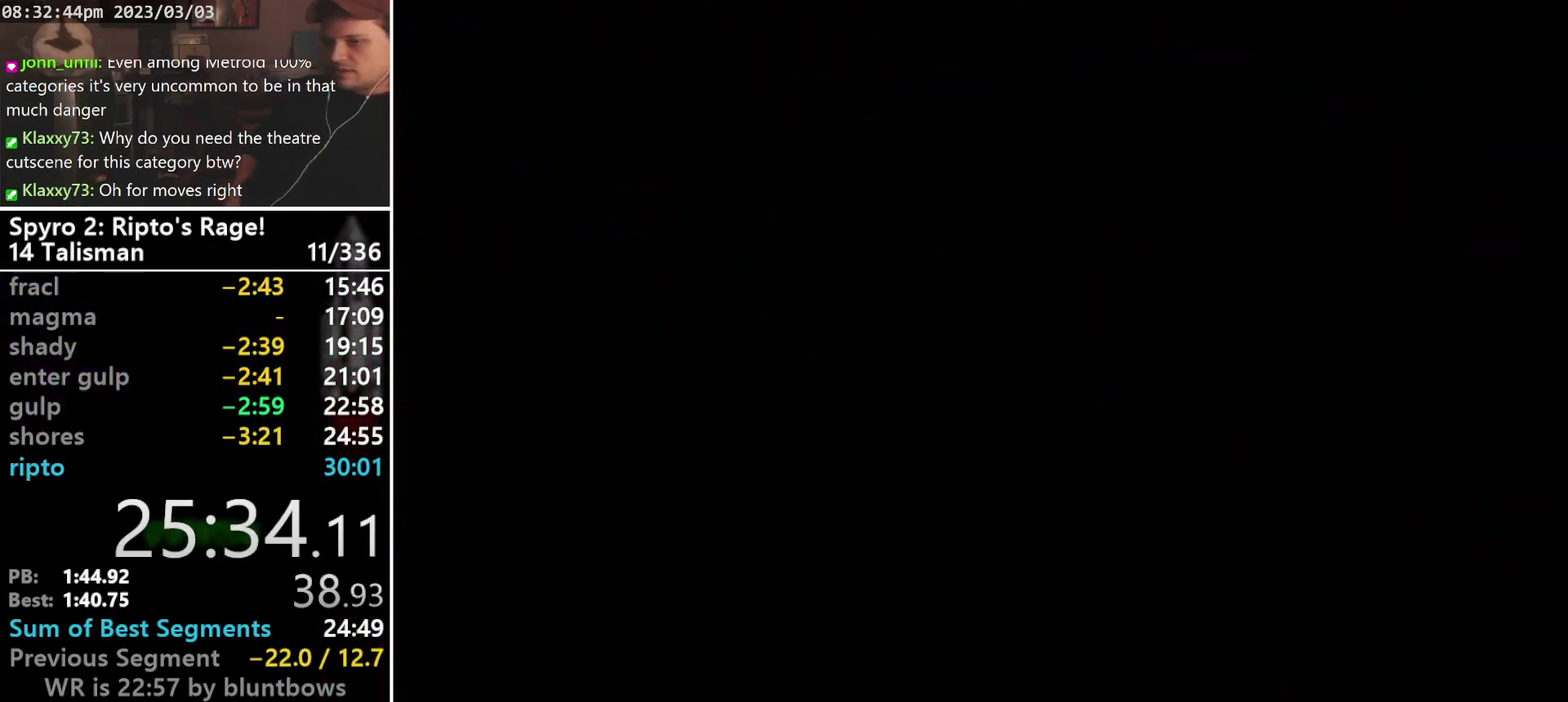
{"buttons": [], "left_stick": "center", "events": [[200, "SQUARE", "up"]]}
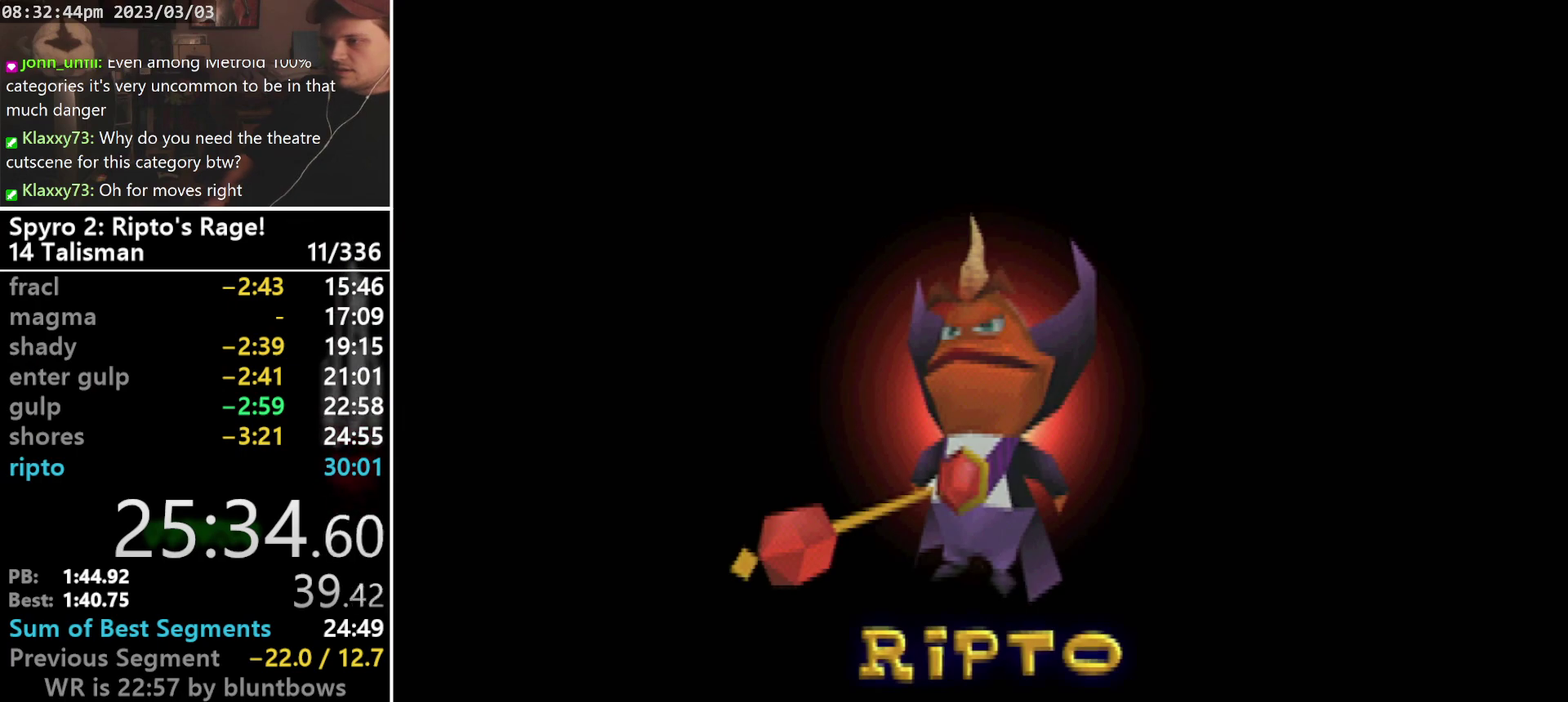
{"buttons": [], "left_stick": "center", "events": []}
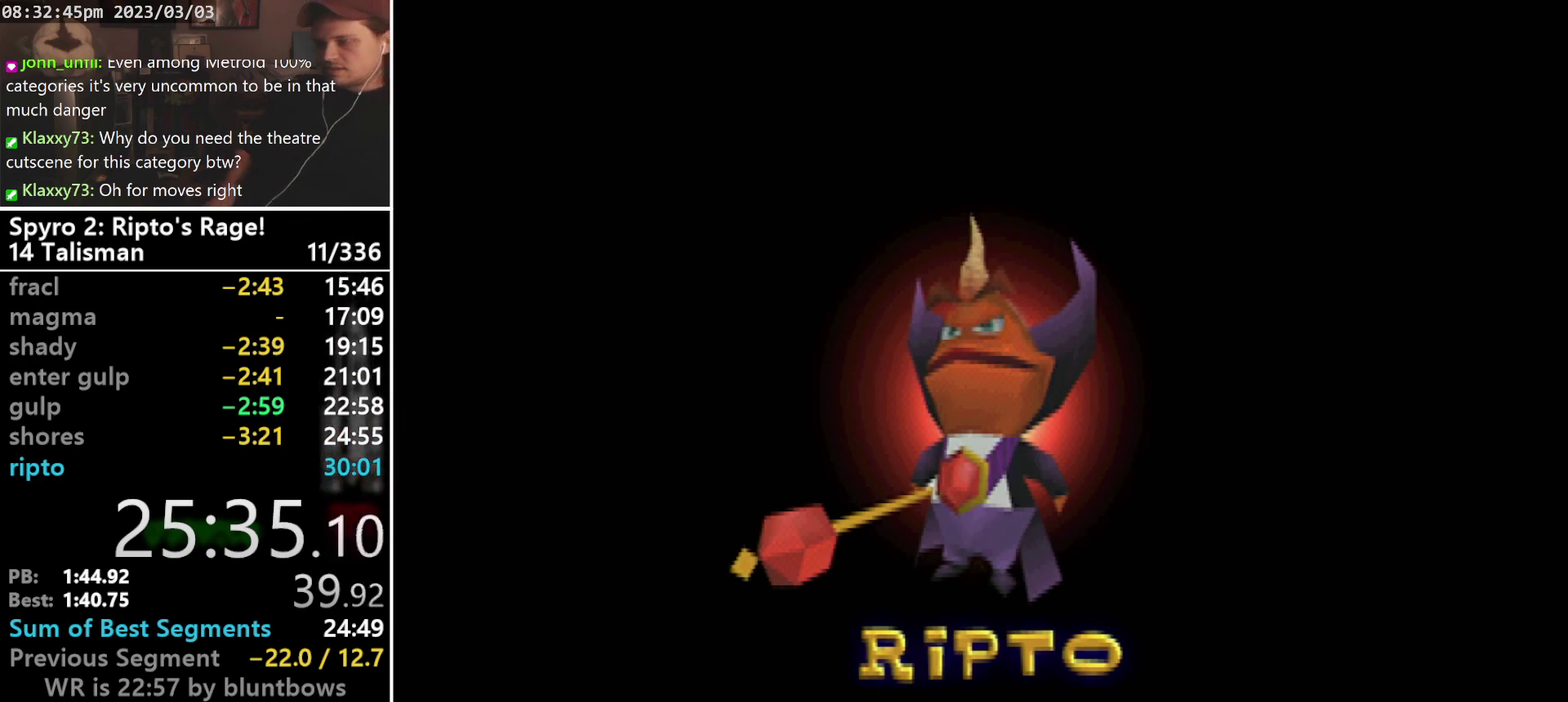
{"buttons": [], "left_stick": "center", "events": []}
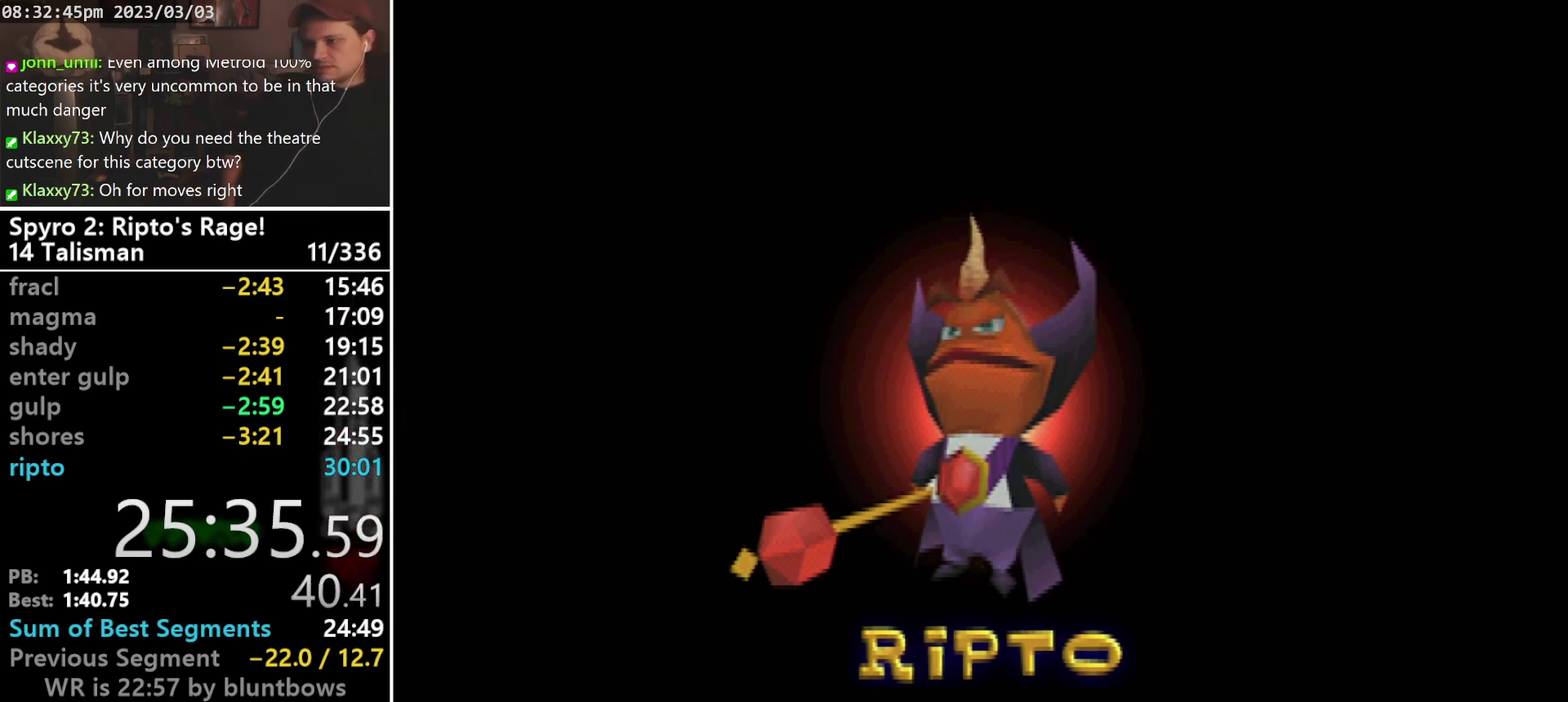
{"buttons": [], "left_stick": "center", "events": []}
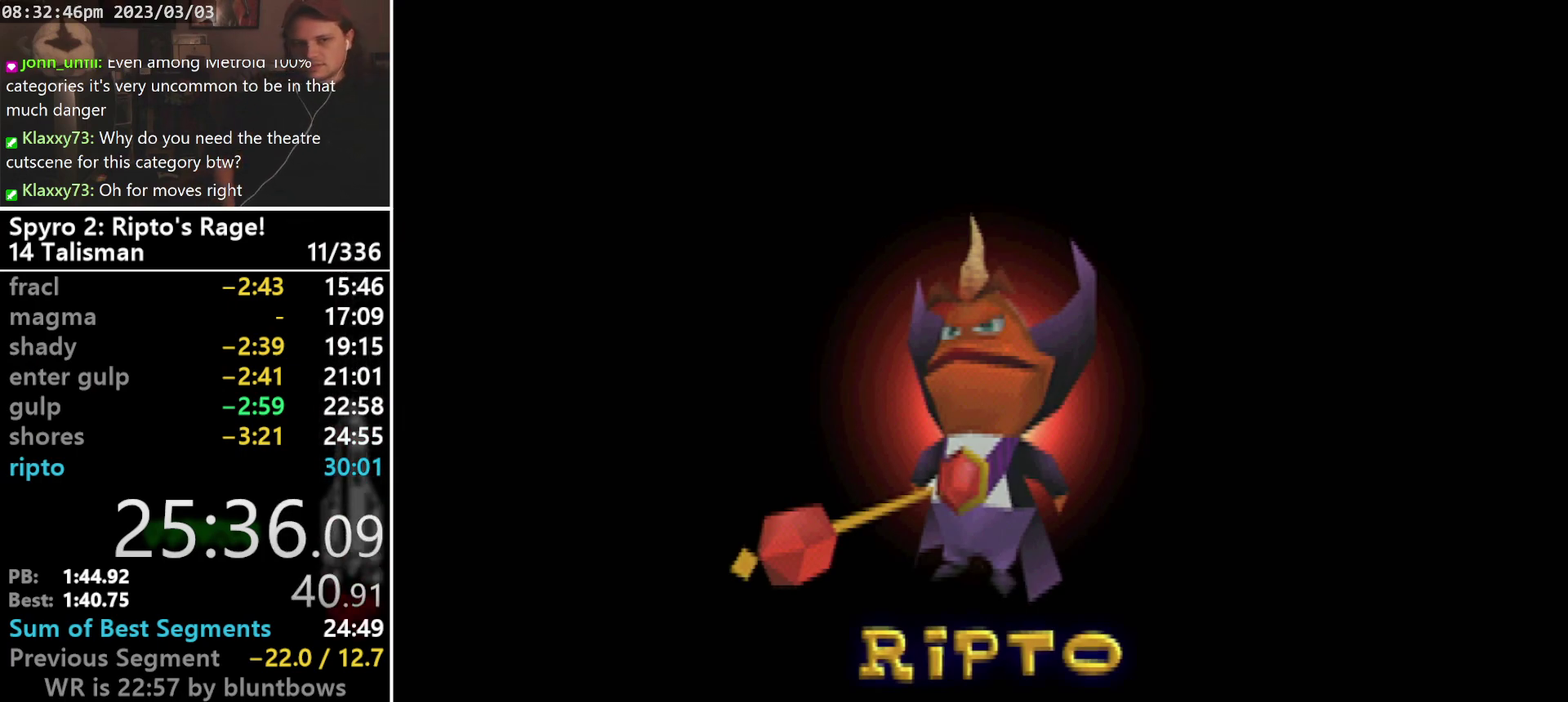
{"buttons": [], "left_stick": "center", "events": []}
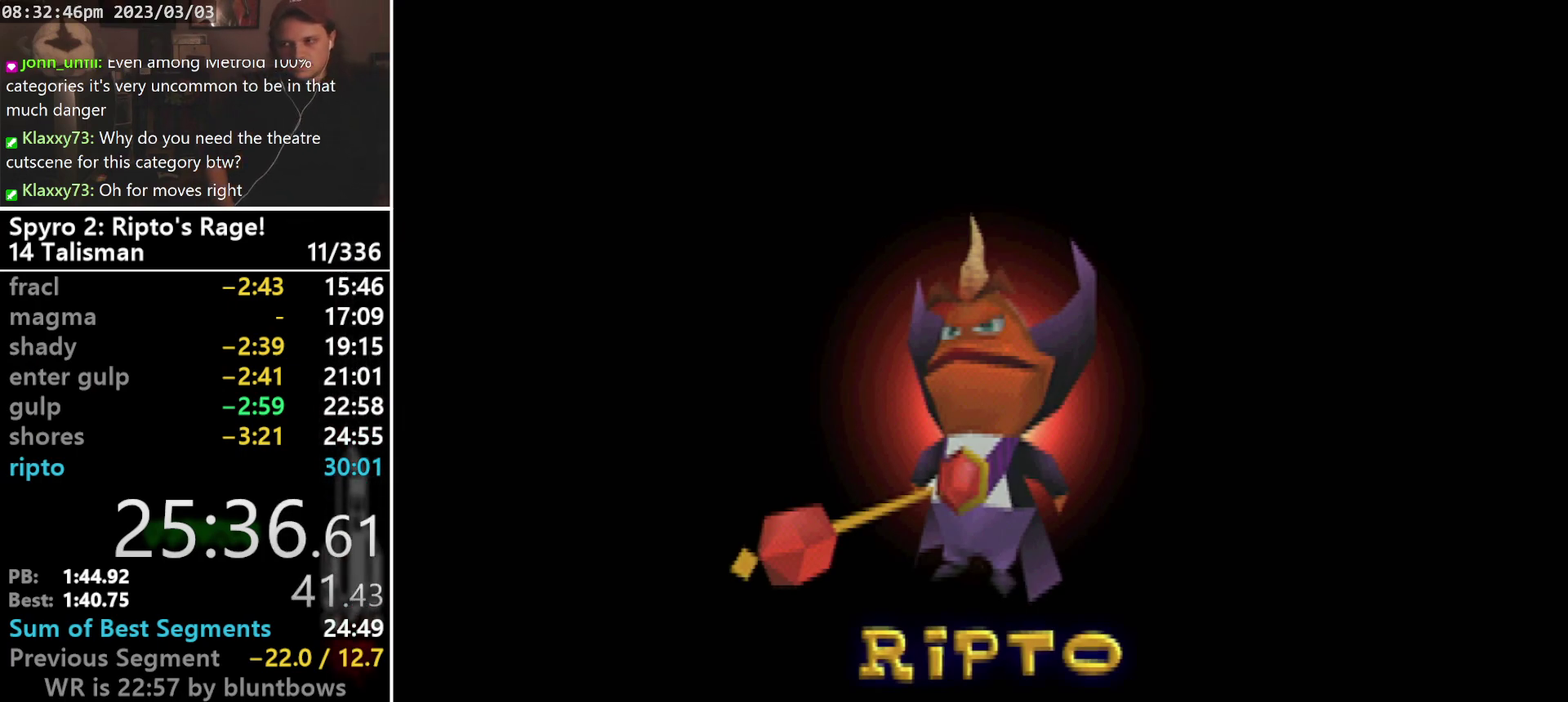
{"buttons": [], "left_stick": "center", "events": []}
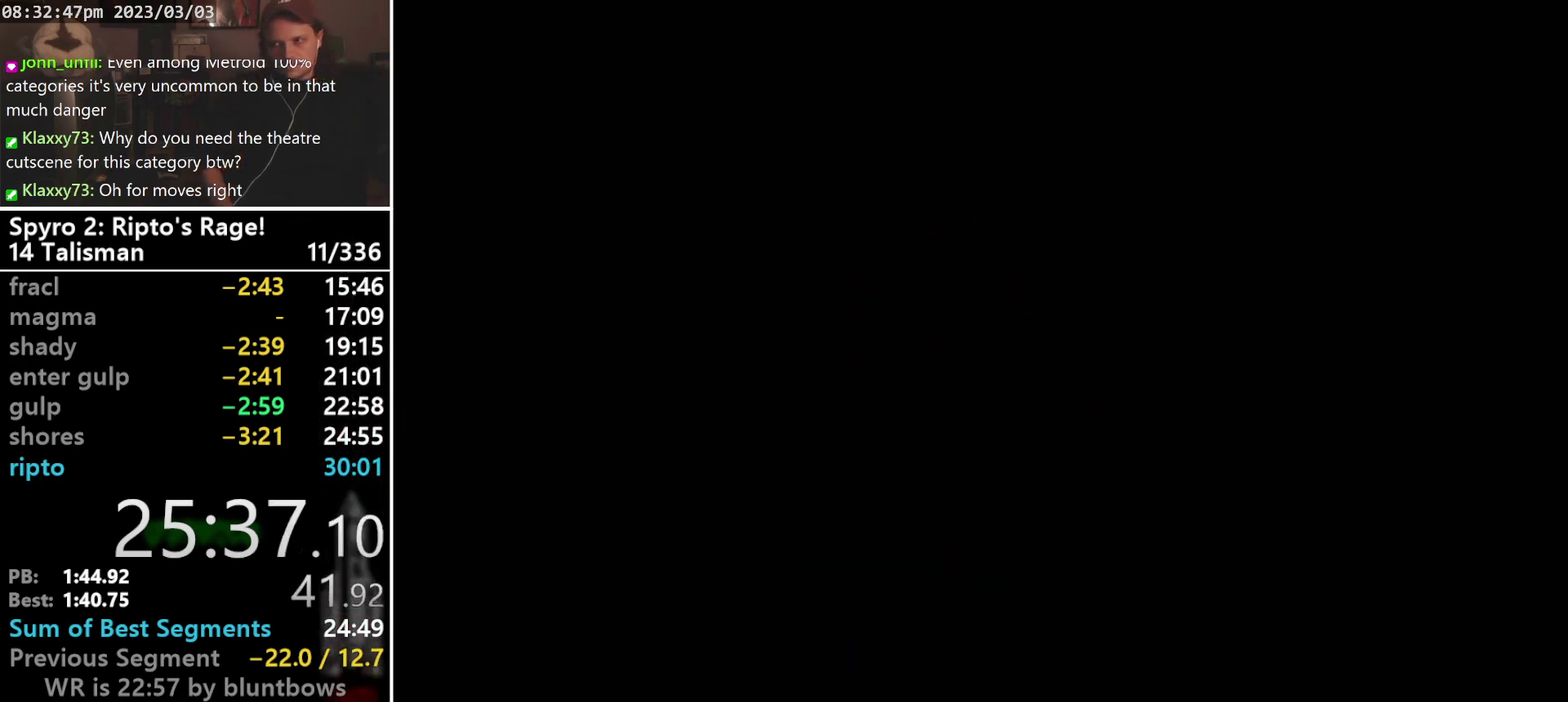
{"buttons": [], "left_stick": "center", "events": []}
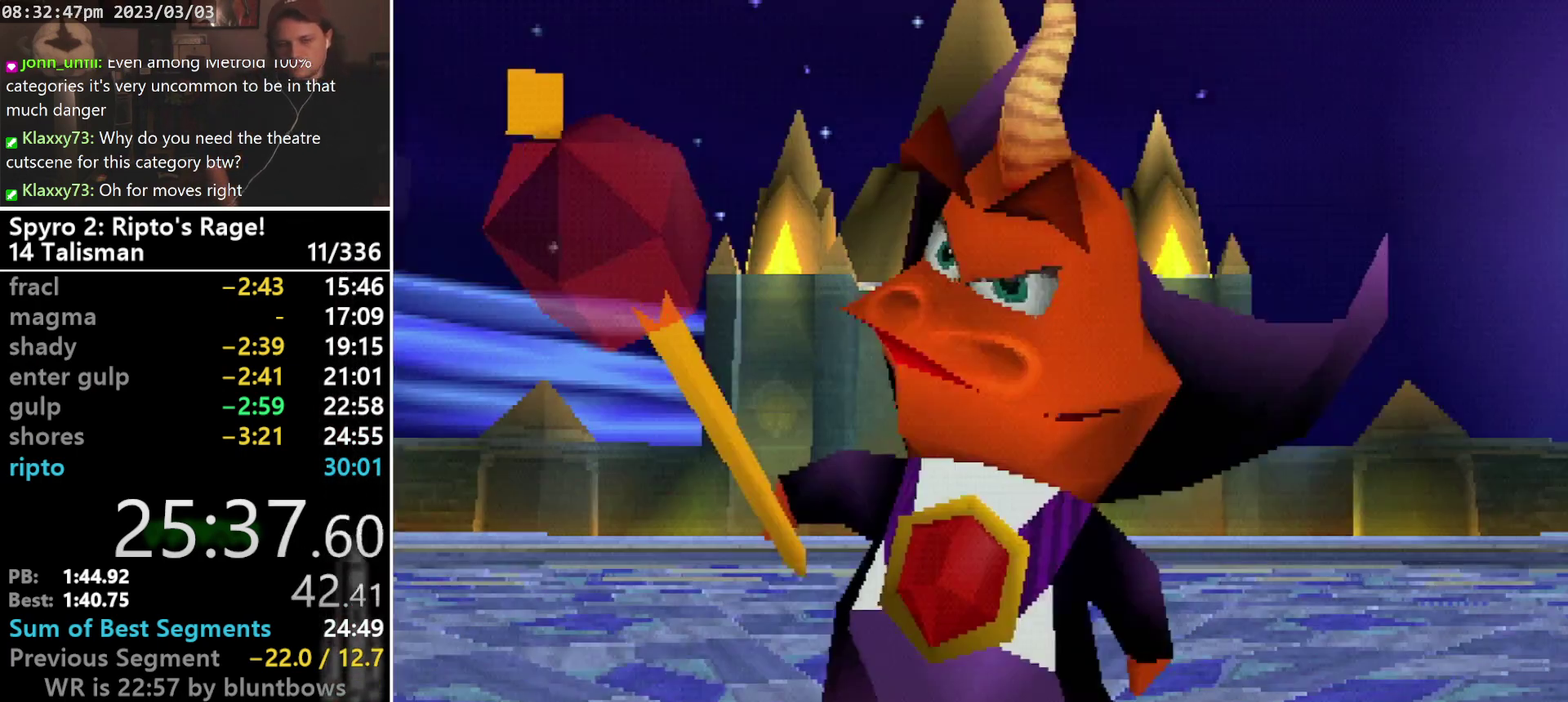
{"buttons": [], "left_stick": "center", "events": [[233, "START", "down"], [300, "START", "up"], [333, "CROSS", "down"], [400, "CROSS", "up"]]}
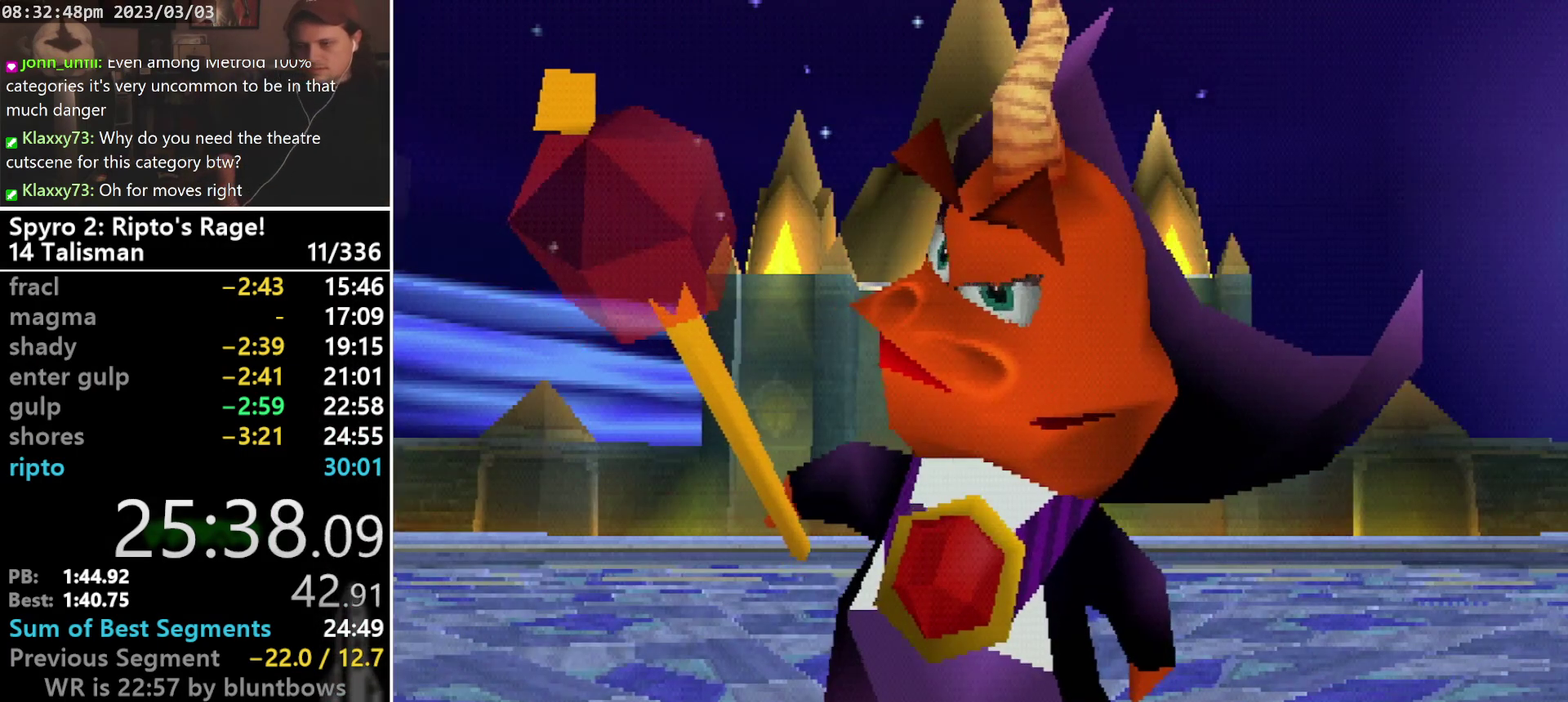
{"buttons": ["CROSS"], "left_stick": "center", "events": [[200, "CROSS", "down"], [267, "CROSS", "up"], [300, "START", "down"], [467, "CROSS", "down"], [467, "START", "up"]]}
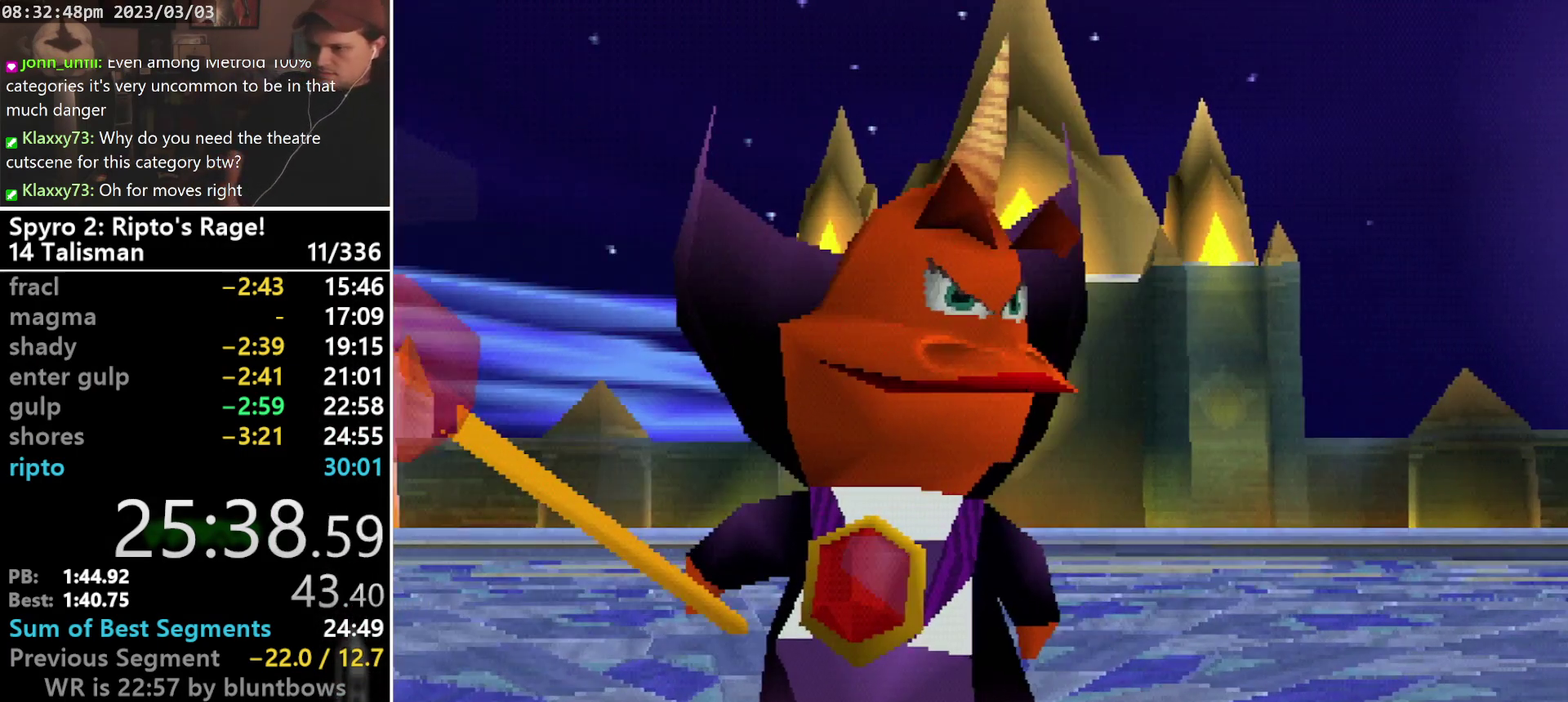
{"buttons": [], "left_stick": "center", "events": [[33, "CROSS", "up"], [33, "START", "down"], [200, "CROSS", "down"], [200, "START", "up"], [267, "CROSS", "up"], [267, "START", "down"], [333, "CROSS", "down"], [333, "START", "up"], [400, "CROSS", "up"], [400, "START", "down"], [467, "START", "up"]]}
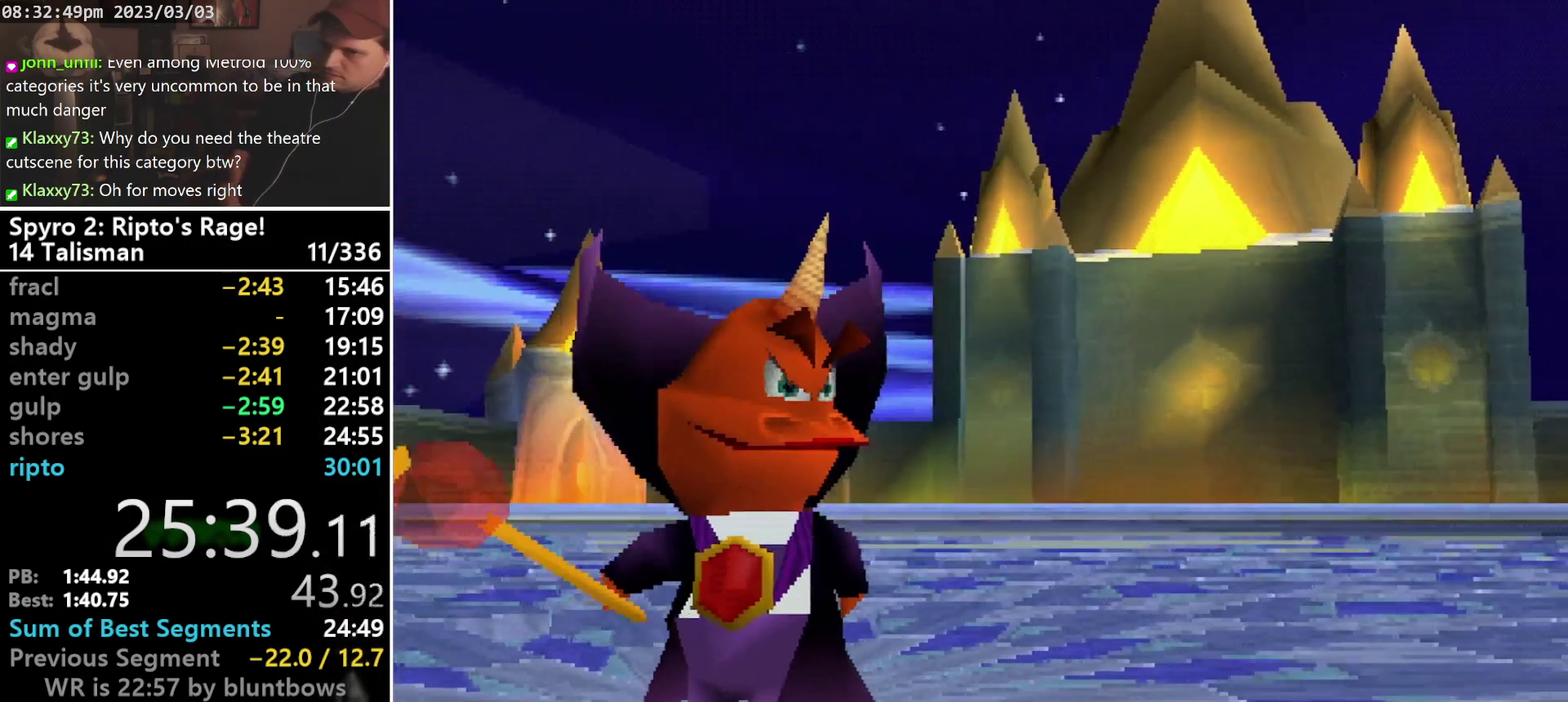
{"buttons": ["START"], "left_stick": "center", "events": [[33, "START", "down"], [100, "CROSS", "down"], [100, "START", "up"], [167, "CROSS", "up"], [167, "START", "down"], [233, "CROSS", "down"], [300, "CROSS", "up"], [367, "CROSS", "down"], [367, "START", "up"], [433, "CROSS", "up"], [467, "START", "down"]]}
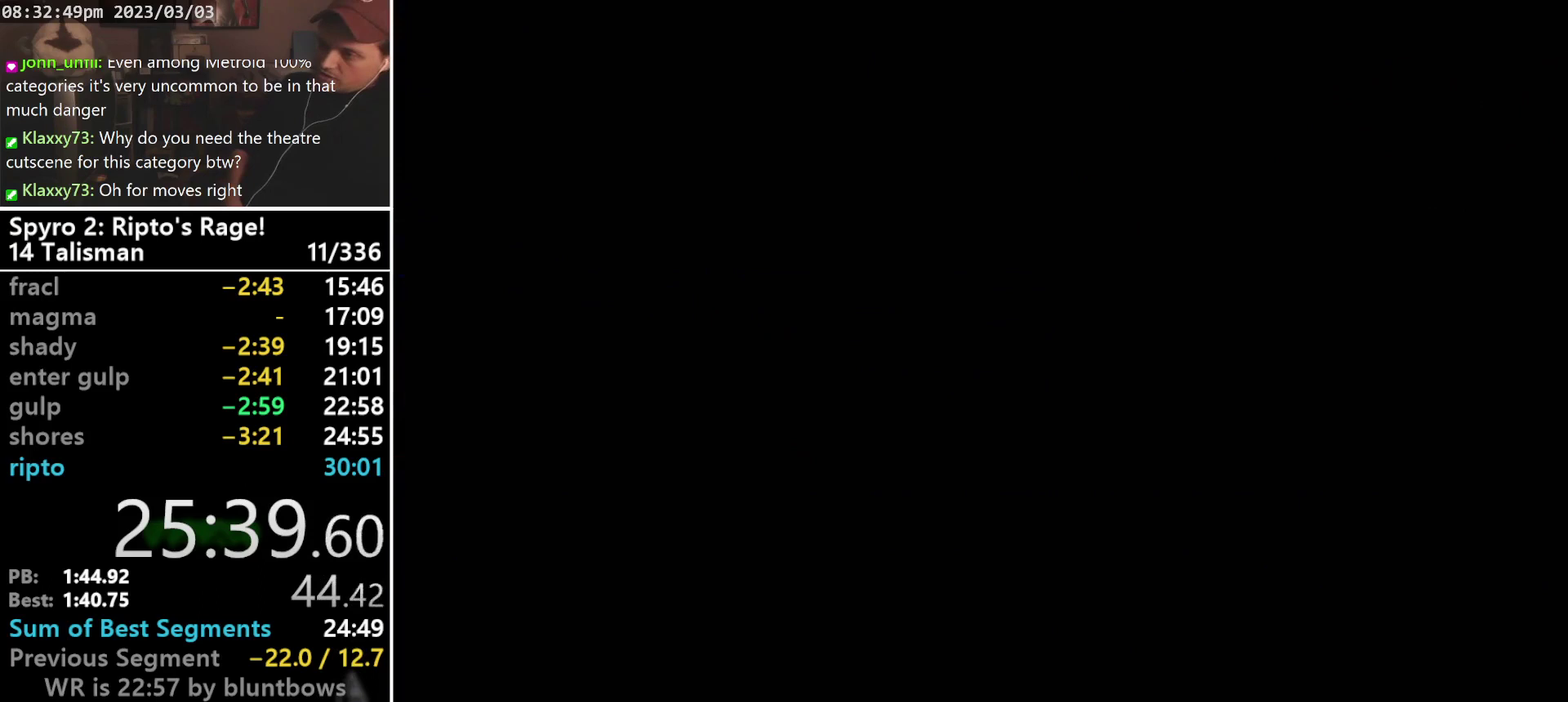
{"buttons": [], "left_stick": "center", "events": [[33, "CROSS", "down"], [33, "START", "up"], [200, "CROSS", "up"], [200, "START", "down"], [267, "CROSS", "down"], [267, "START", "up"], [333, "CROSS", "up"], [333, "START", "down"], [400, "CROSS", "down"], [400, "START", "up"], [467, "CROSS", "up"]]}